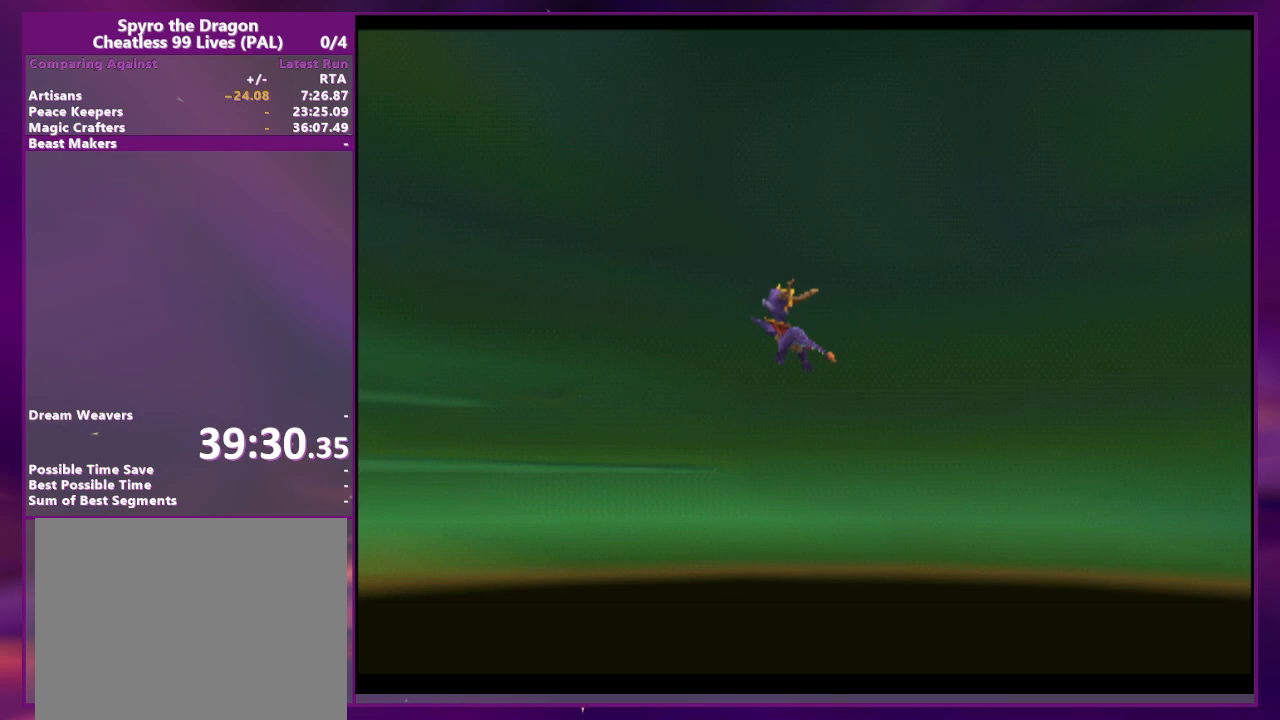
Gameplay with a controller (PlayStation layout); each line is a JSON object with the inputs held at the frame after it (dt_ms = milliseconds from this image to that frame). "events" lists button and stick changes between this image and that frame as [ms after this image, input, new state], when the widget could be followed in between. Not read: CROSS DPAD_DOWN DPAD_LEFT DPAD_UP L2 L3 R3 SQUARE left_stick right_stick.
{"dt_ms": 500, "buttons": [], "events": []}
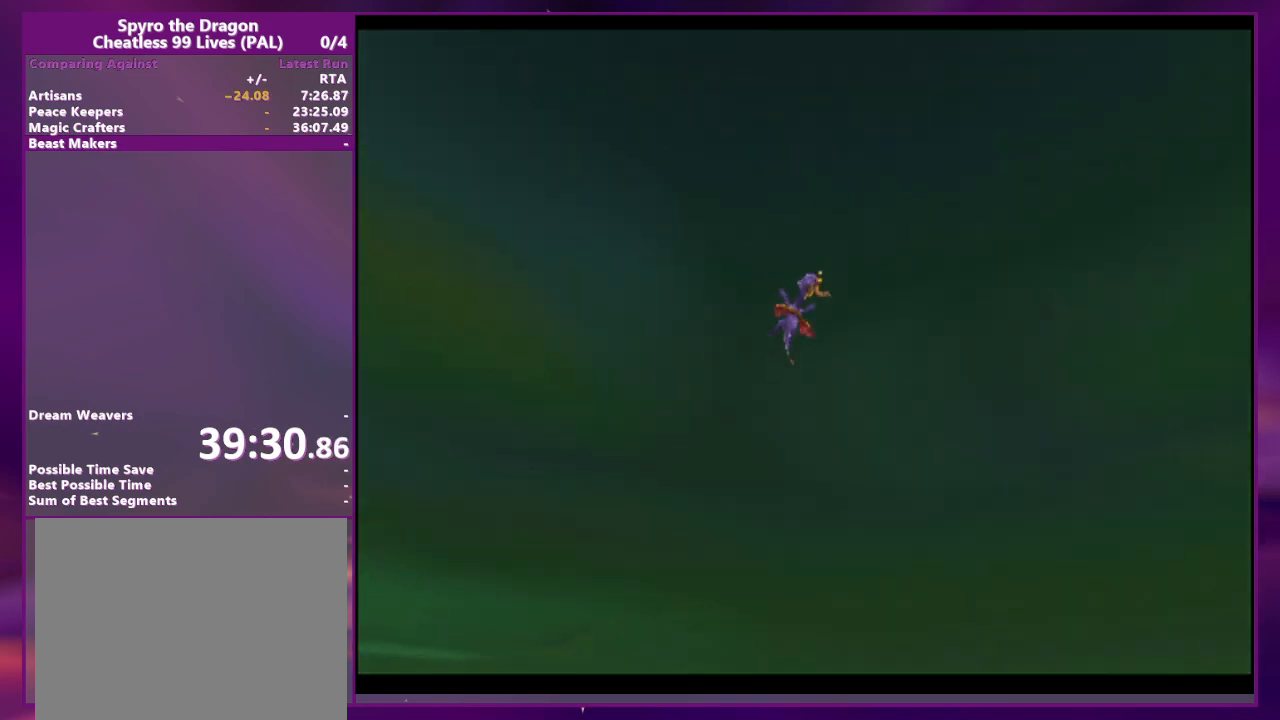
{"dt_ms": 500, "buttons": [], "events": []}
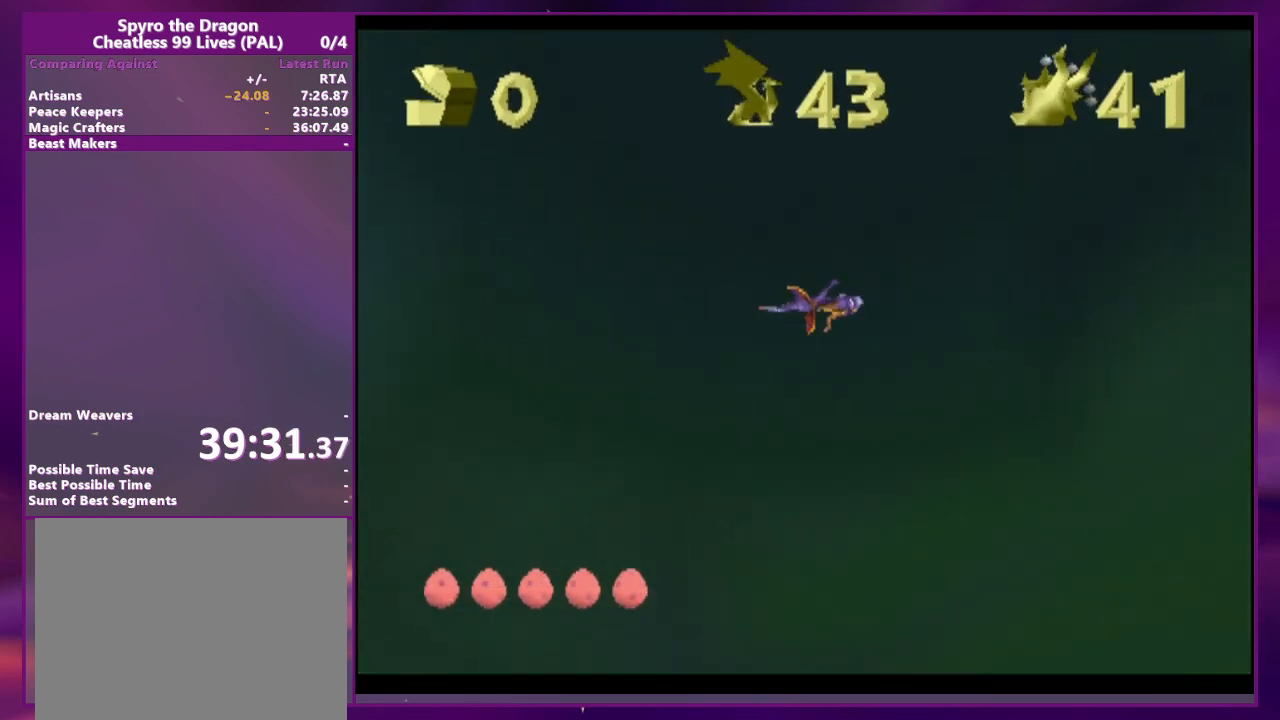
{"dt_ms": 500, "buttons": [], "events": []}
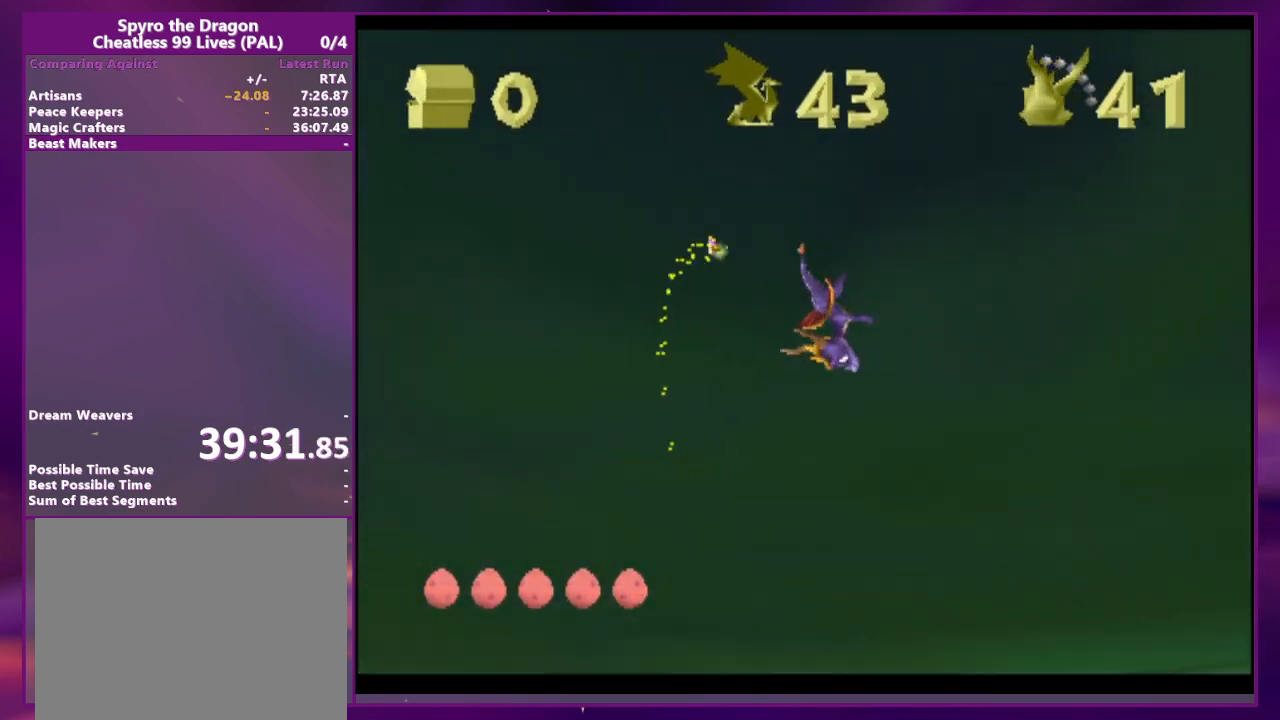
{"dt_ms": 500, "buttons": [], "events": []}
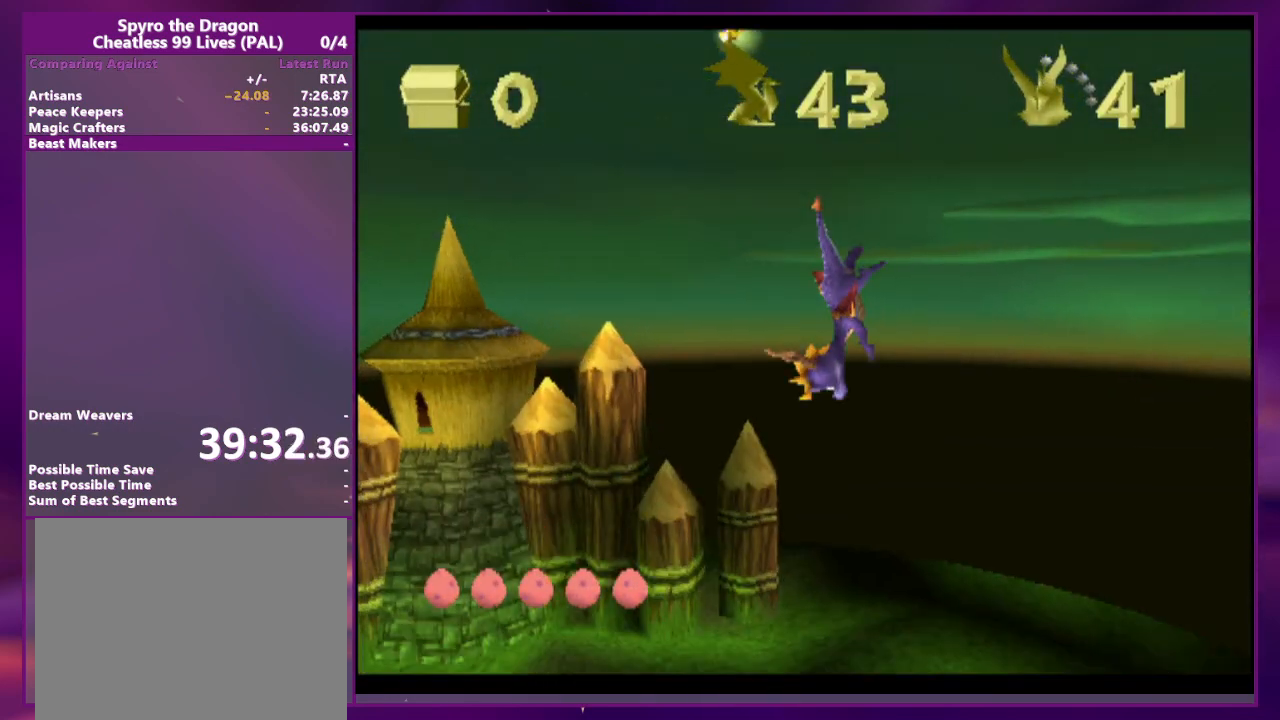
{"dt_ms": 500, "buttons": [], "events": []}
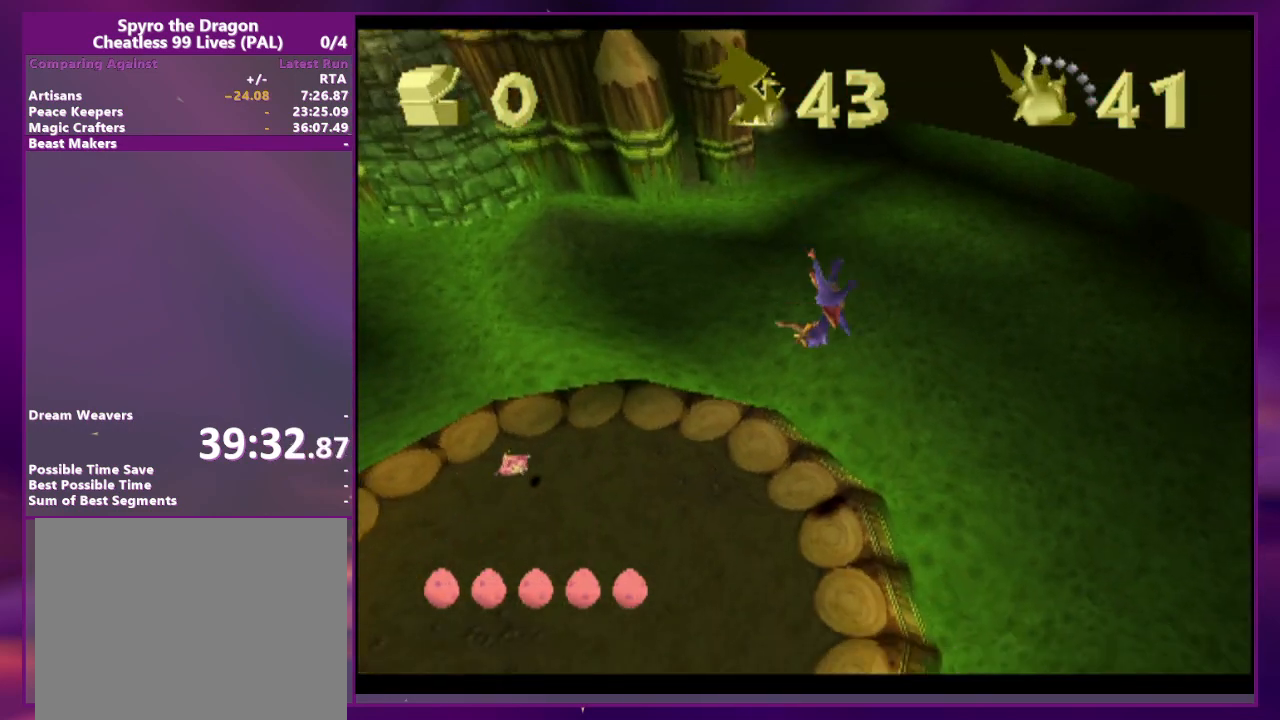
{"dt_ms": 500, "buttons": [], "events": []}
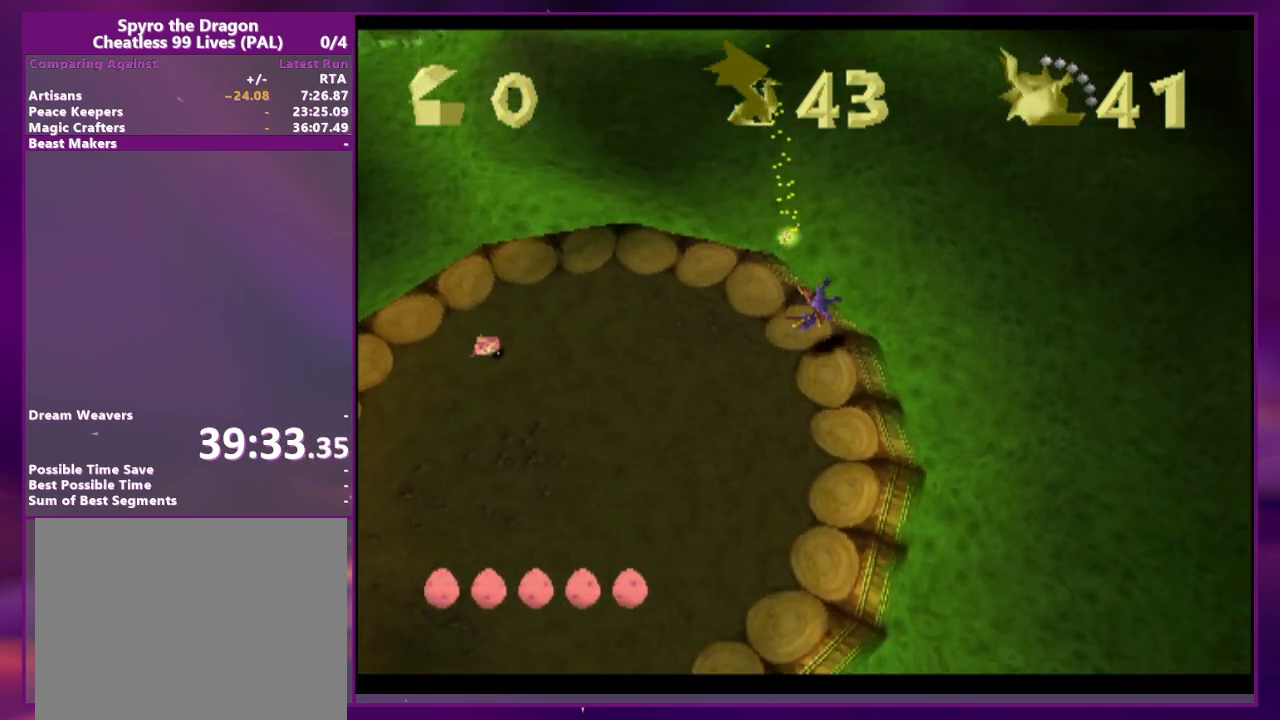
{"dt_ms": 500, "buttons": [], "events": []}
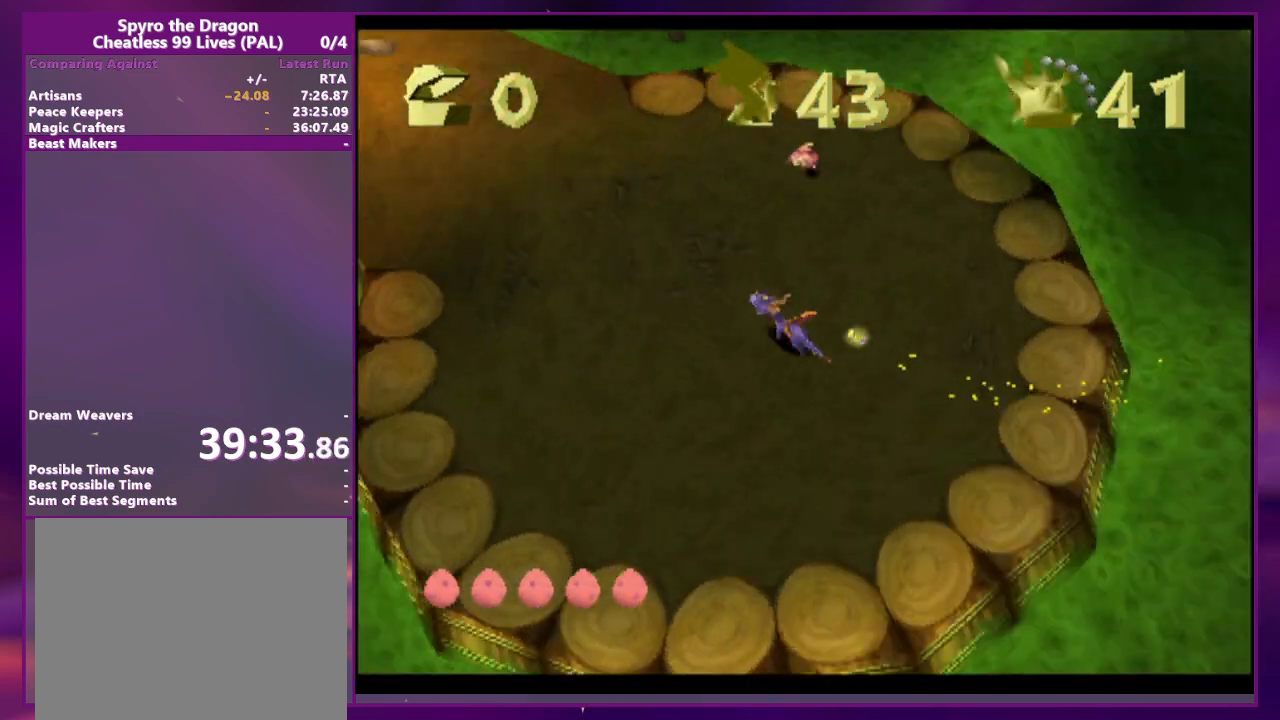
{"dt_ms": 500, "buttons": [], "events": [[233, "CIRCLE", "down"], [333, "CIRCLE", "up"]]}
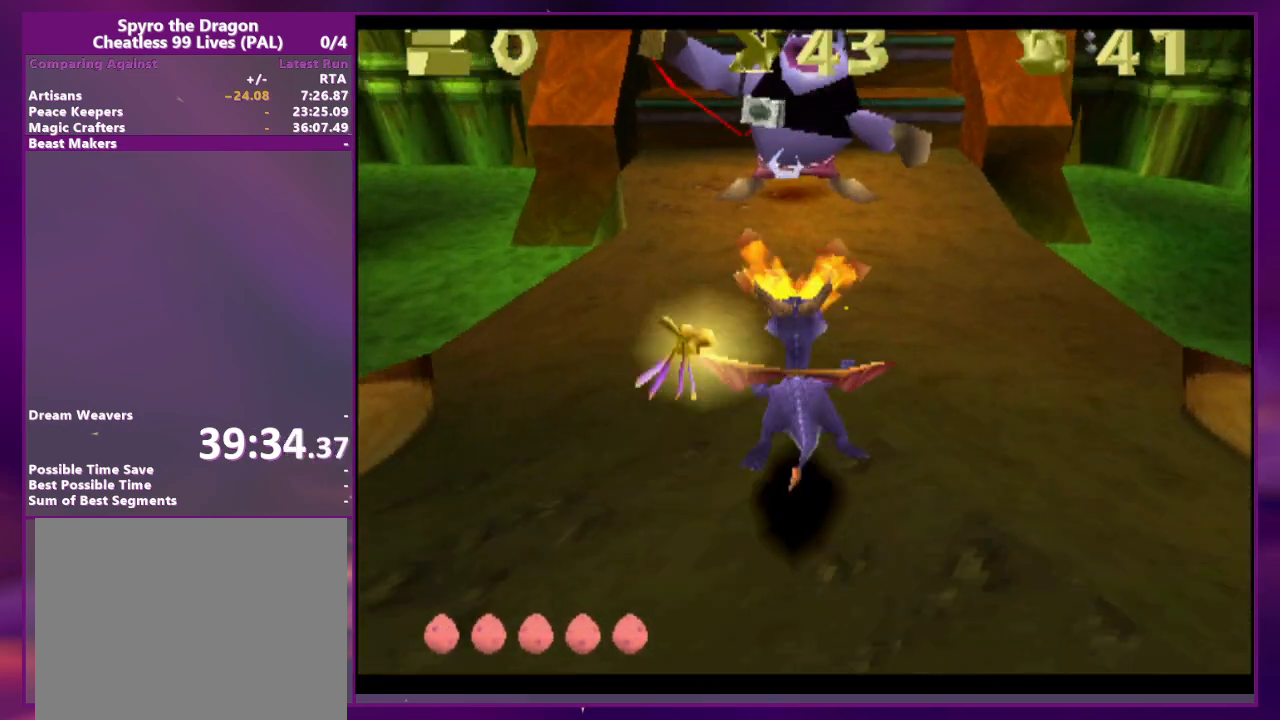
{"dt_ms": 500, "buttons": [], "events": [[100, "DPAD_RIGHT", "down"], [400, "DPAD_RIGHT", "up"]]}
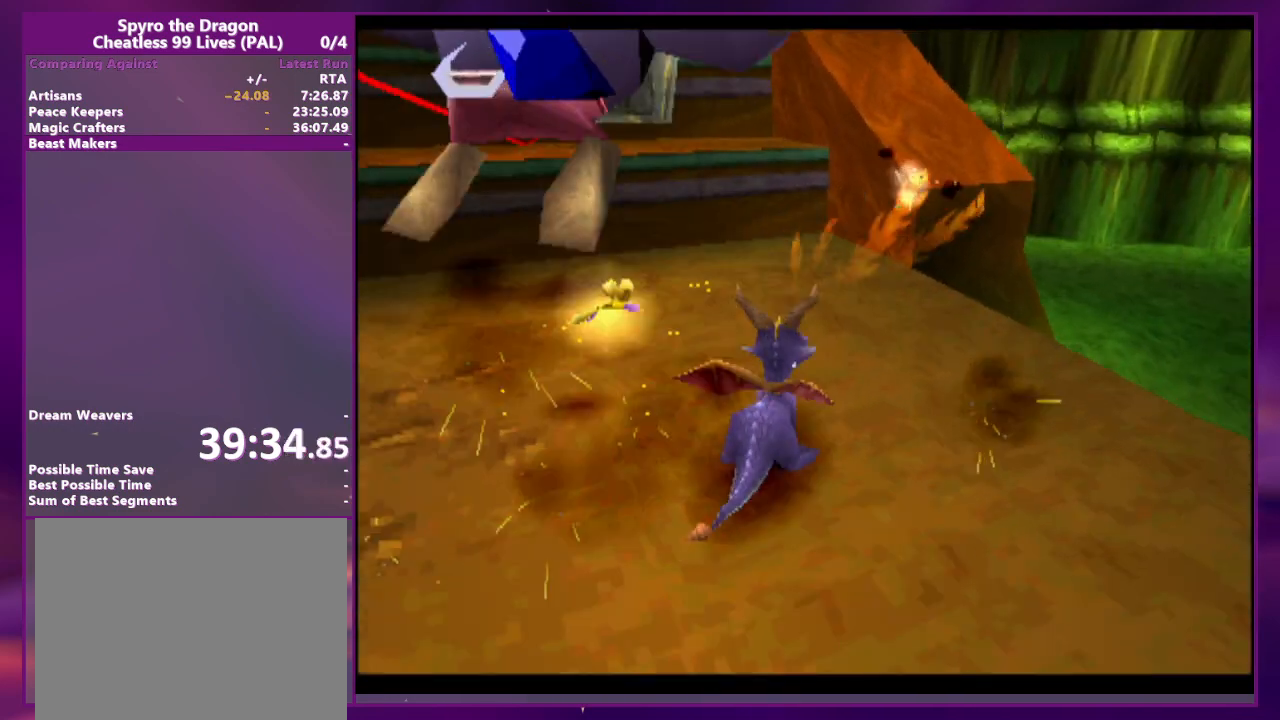
{"dt_ms": 500, "buttons": [], "events": []}
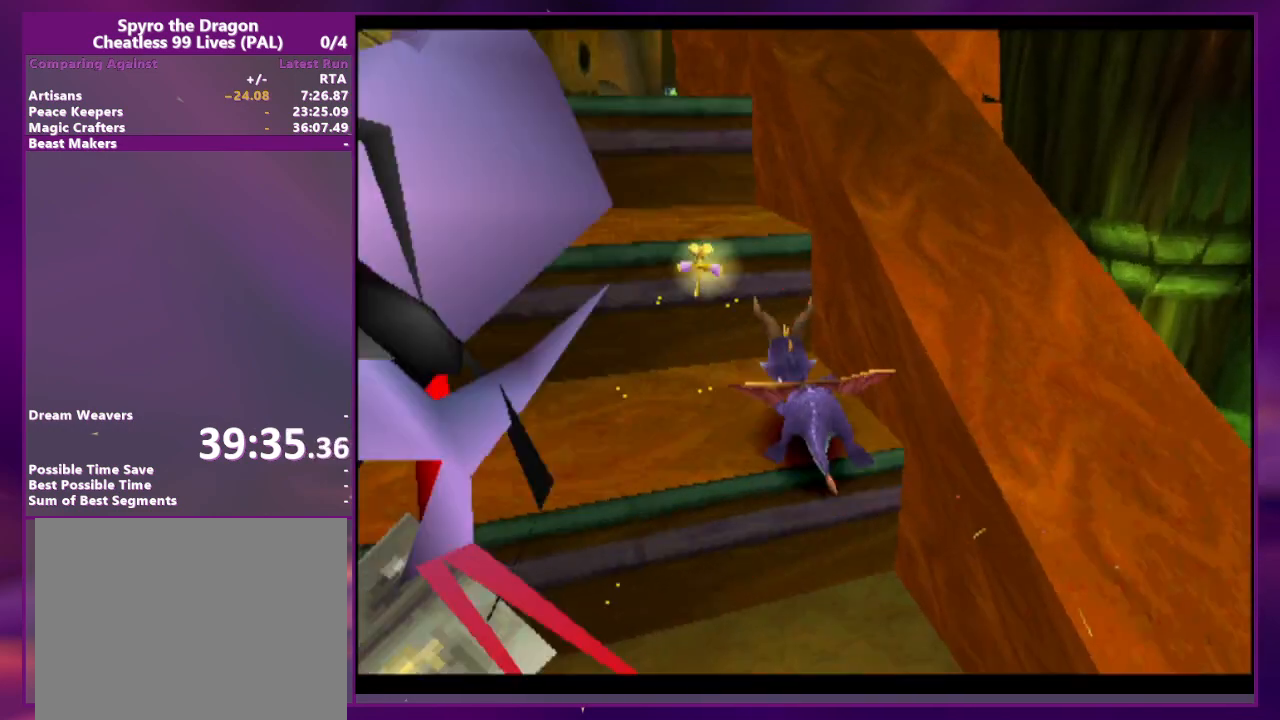
{"dt_ms": 500, "buttons": [], "events": [[300, "DPAD_RIGHT", "down"], [500, "DPAD_RIGHT", "up"]]}
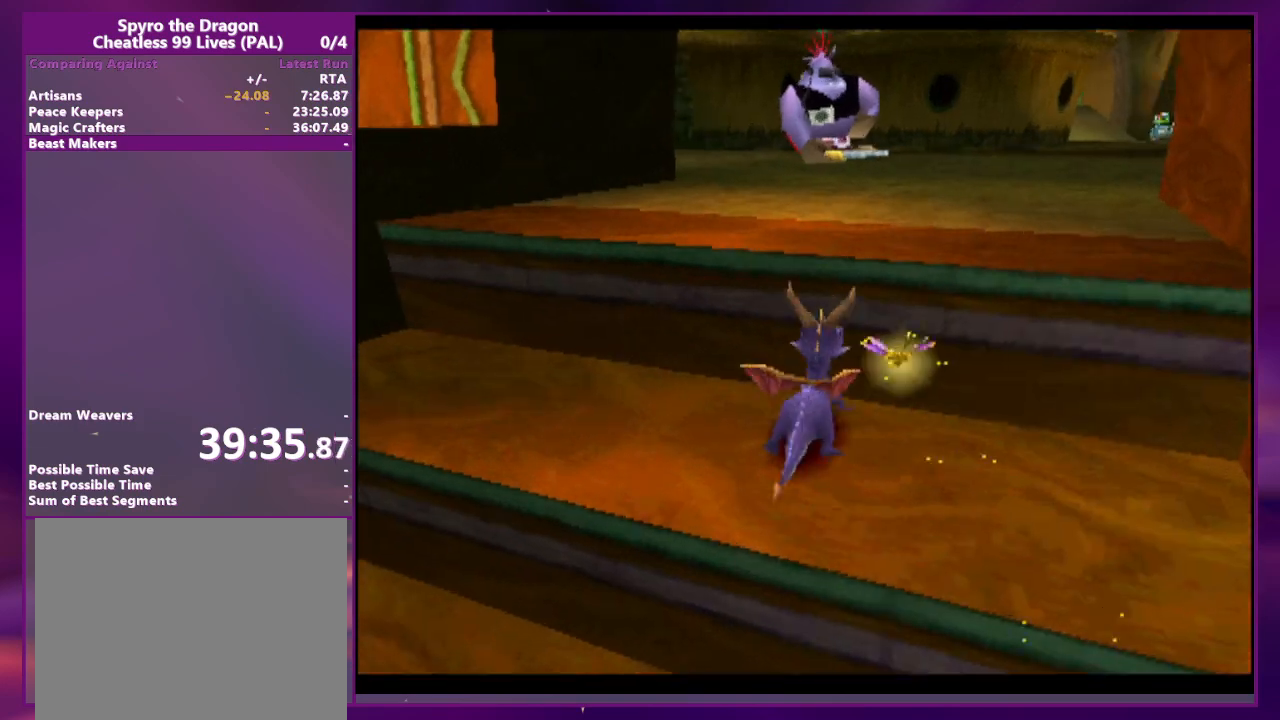
{"dt_ms": 500, "buttons": [], "events": [[167, "CIRCLE", "down"], [233, "CIRCLE", "up"]]}
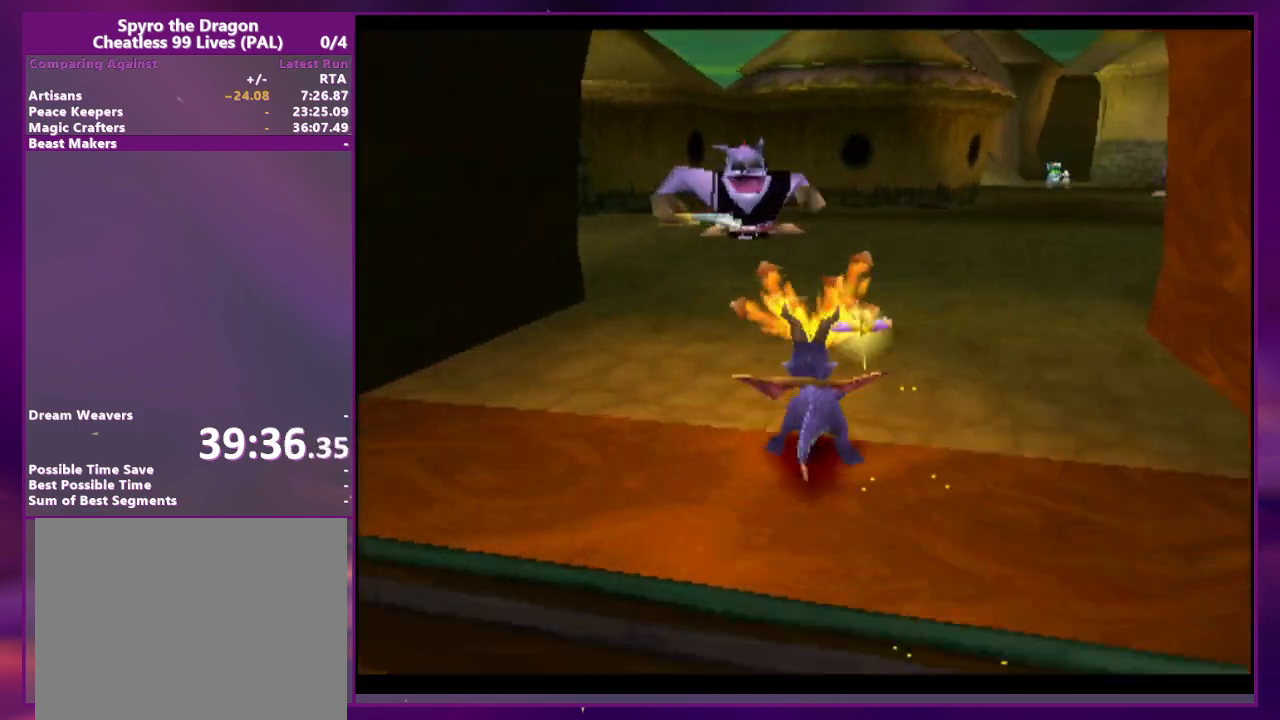
{"dt_ms": 500, "buttons": [], "events": [[33, "DPAD_RIGHT", "down"], [300, "DPAD_RIGHT", "up"]]}
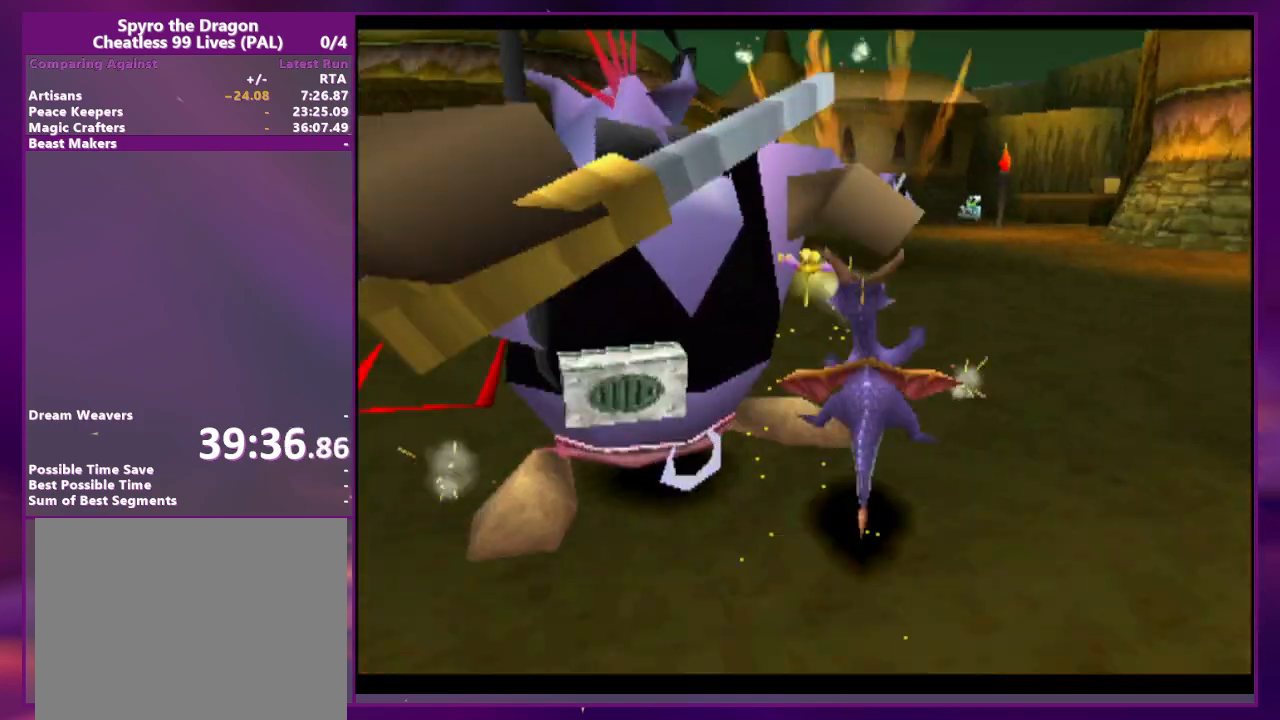
{"dt_ms": 500, "buttons": ["CIRCLE"], "events": [[100, "DPAD_RIGHT", "down"], [200, "DPAD_RIGHT", "up"], [433, "CIRCLE", "down"]]}
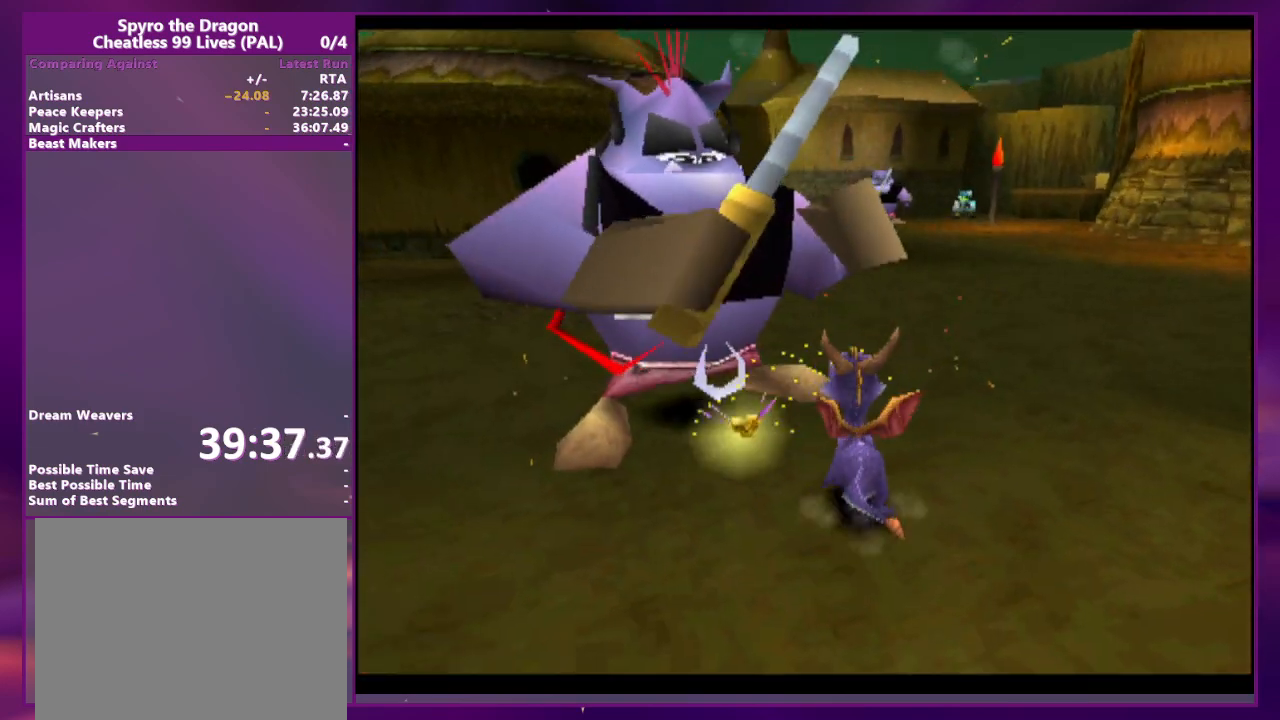
{"dt_ms": 500, "buttons": [], "events": [[33, "CIRCLE", "up"], [100, "DPAD_RIGHT", "down"], [267, "DPAD_RIGHT", "up"]]}
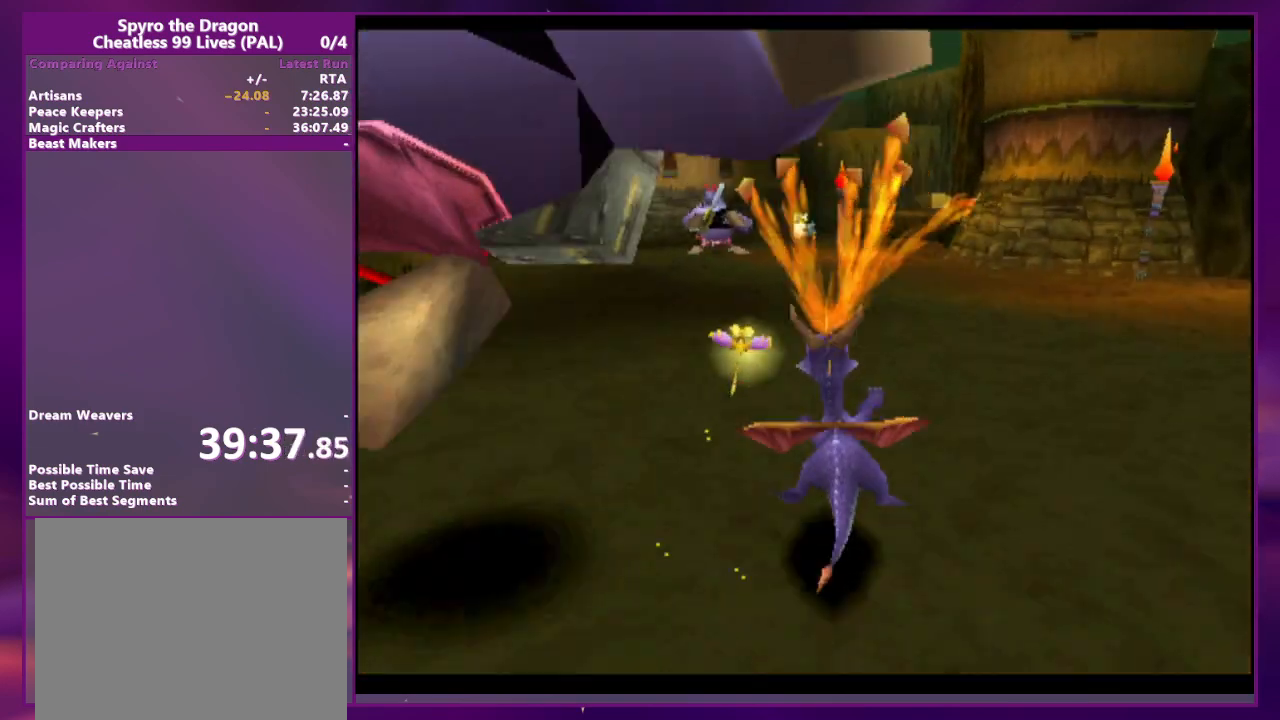
{"dt_ms": 500, "buttons": [], "events": []}
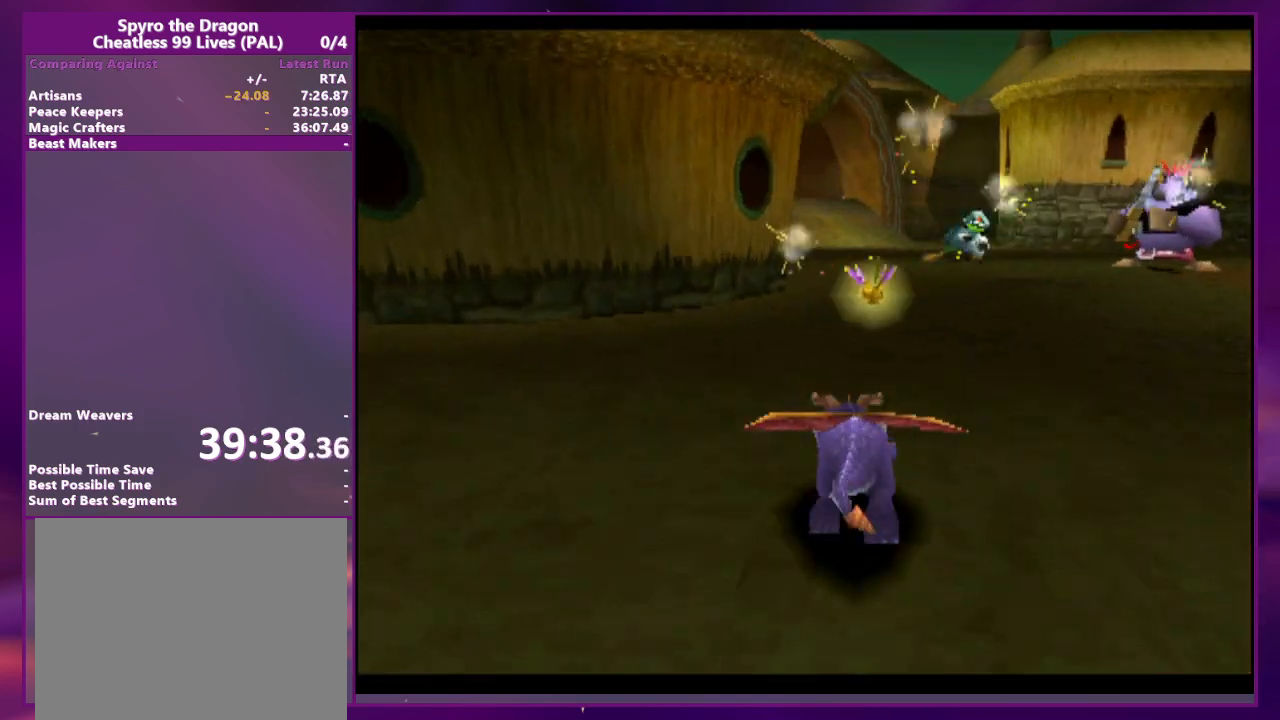
{"dt_ms": 500, "buttons": [], "events": []}
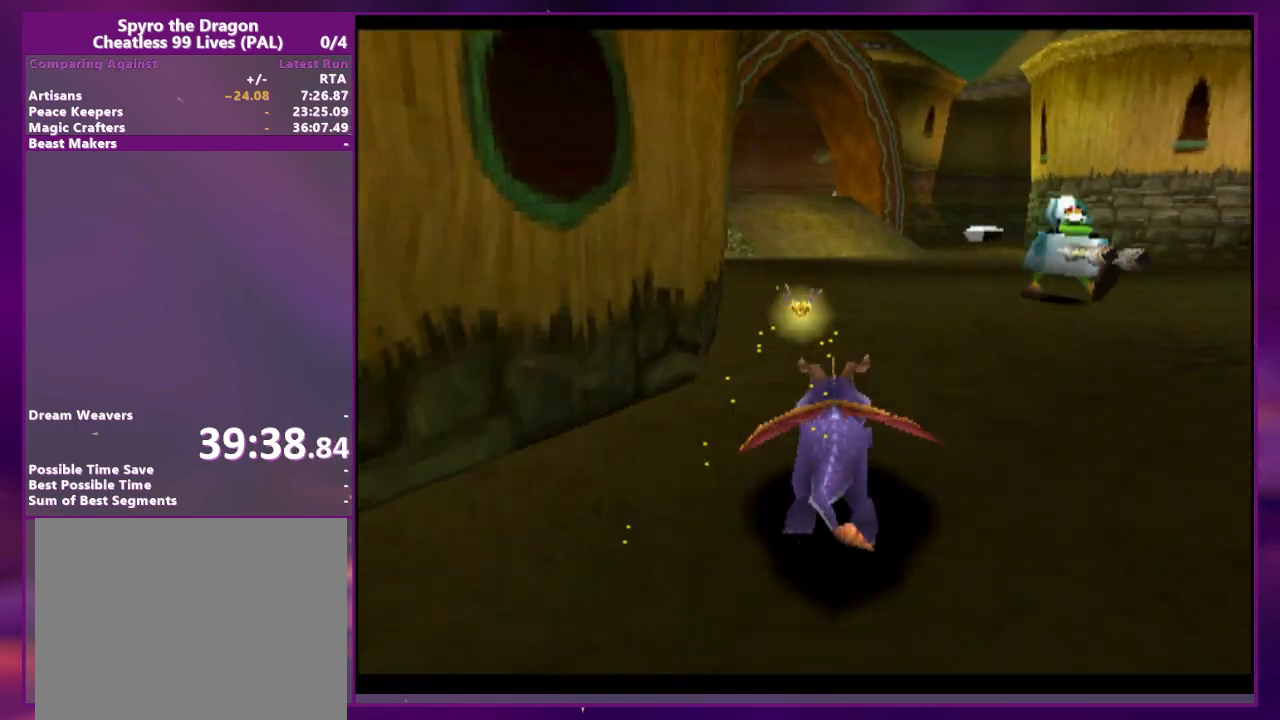
{"dt_ms": 500, "buttons": [], "events": []}
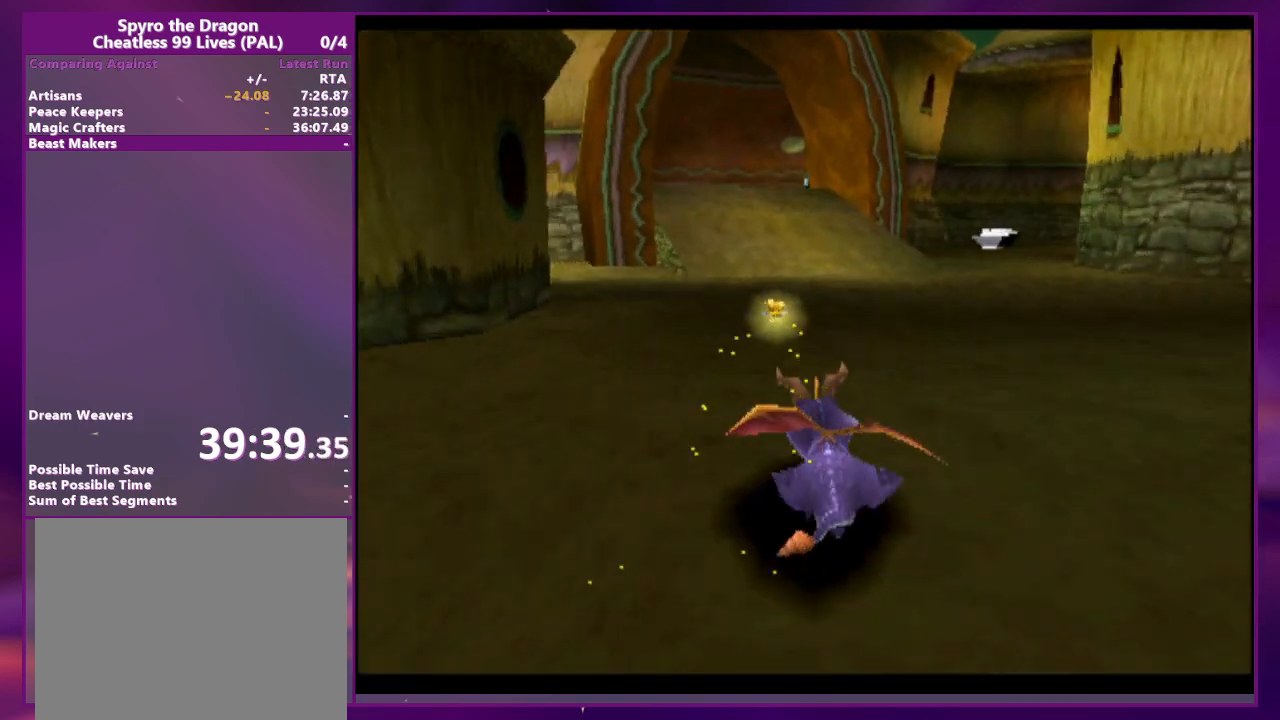
{"dt_ms": 1000, "buttons": []}
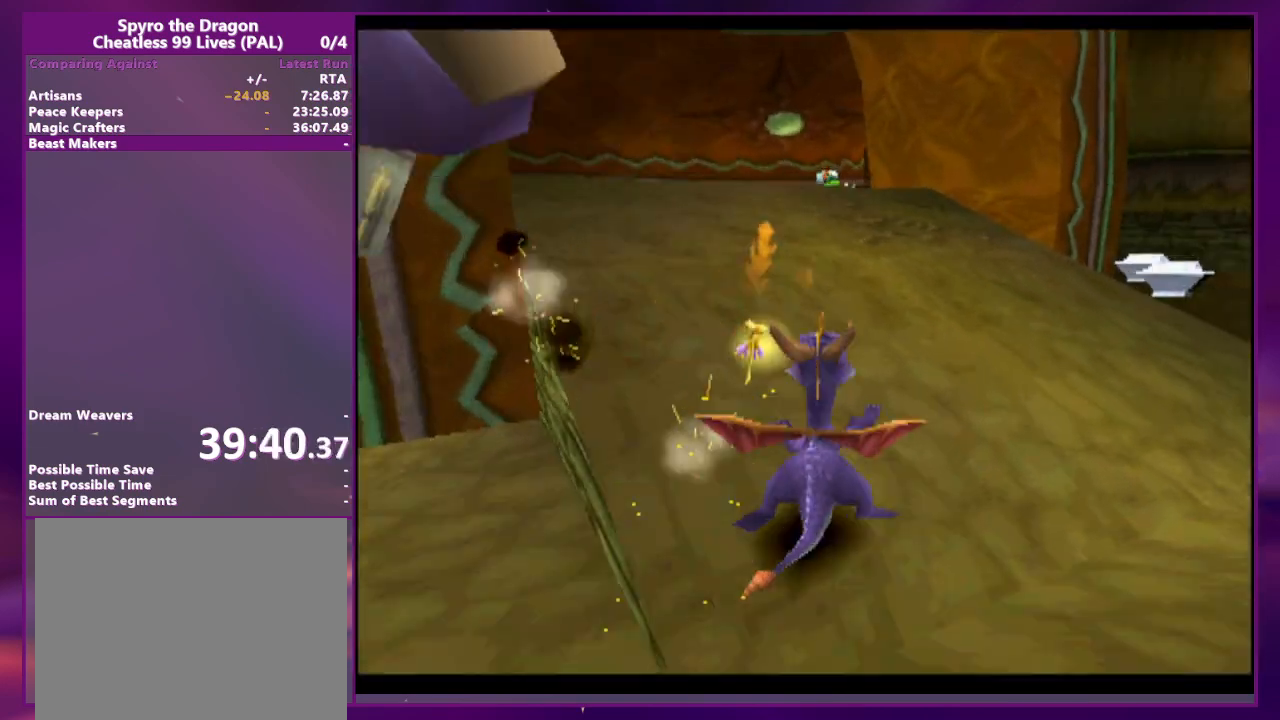
{"dt_ms": 500, "buttons": [], "events": []}
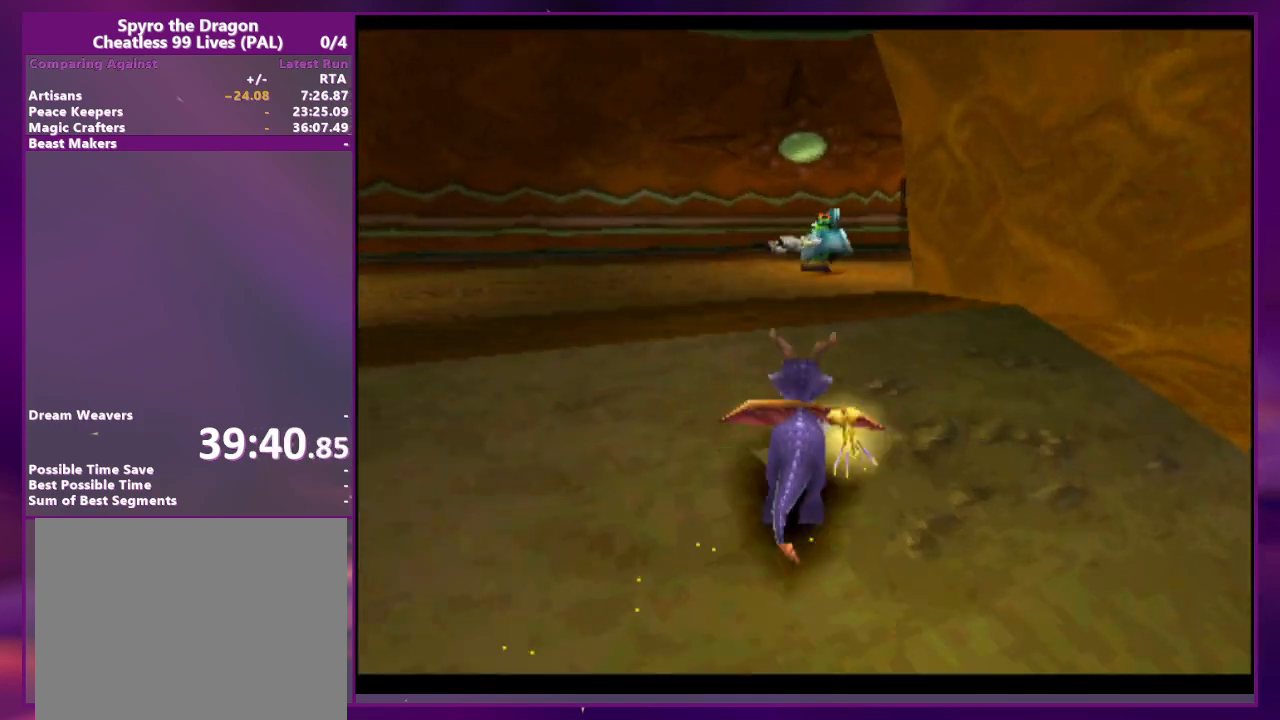
{"dt_ms": 500, "buttons": ["DPAD_RIGHT"]}
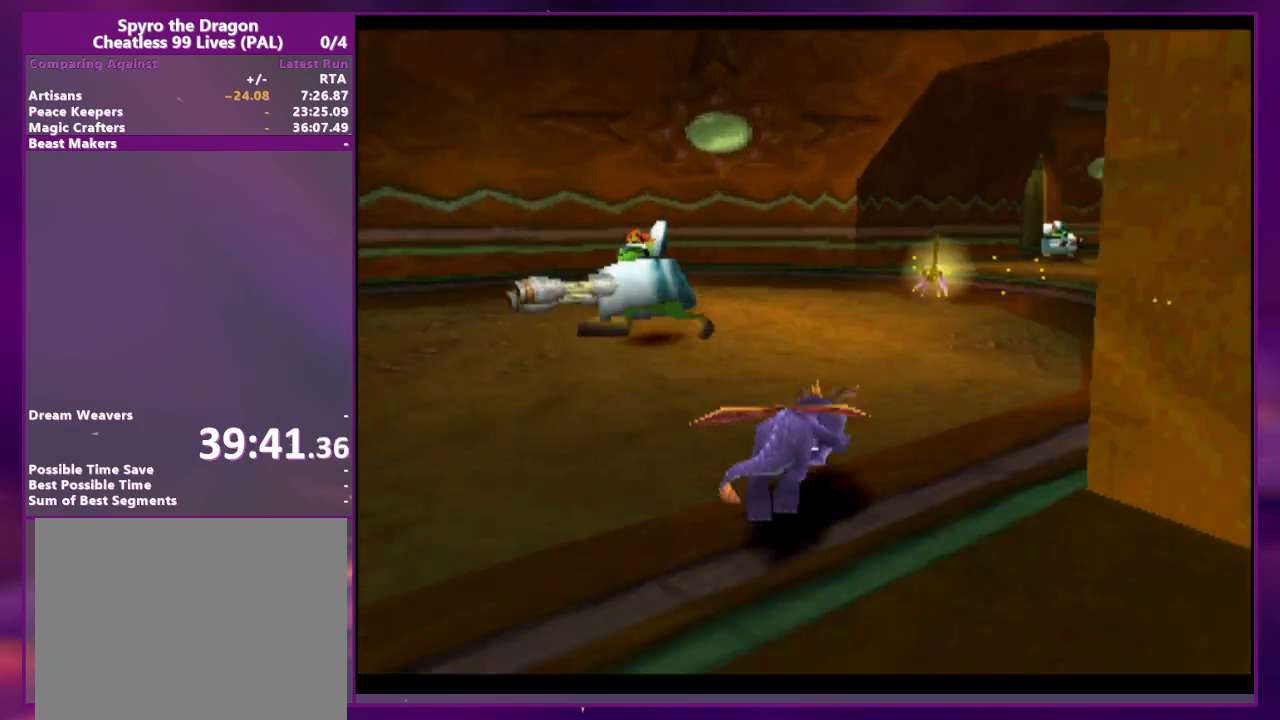
{"dt_ms": 500, "buttons": [], "events": [[67, "DPAD_RIGHT", "up"], [200, "DPAD_RIGHT", "down"], [300, "DPAD_RIGHT", "up"]]}
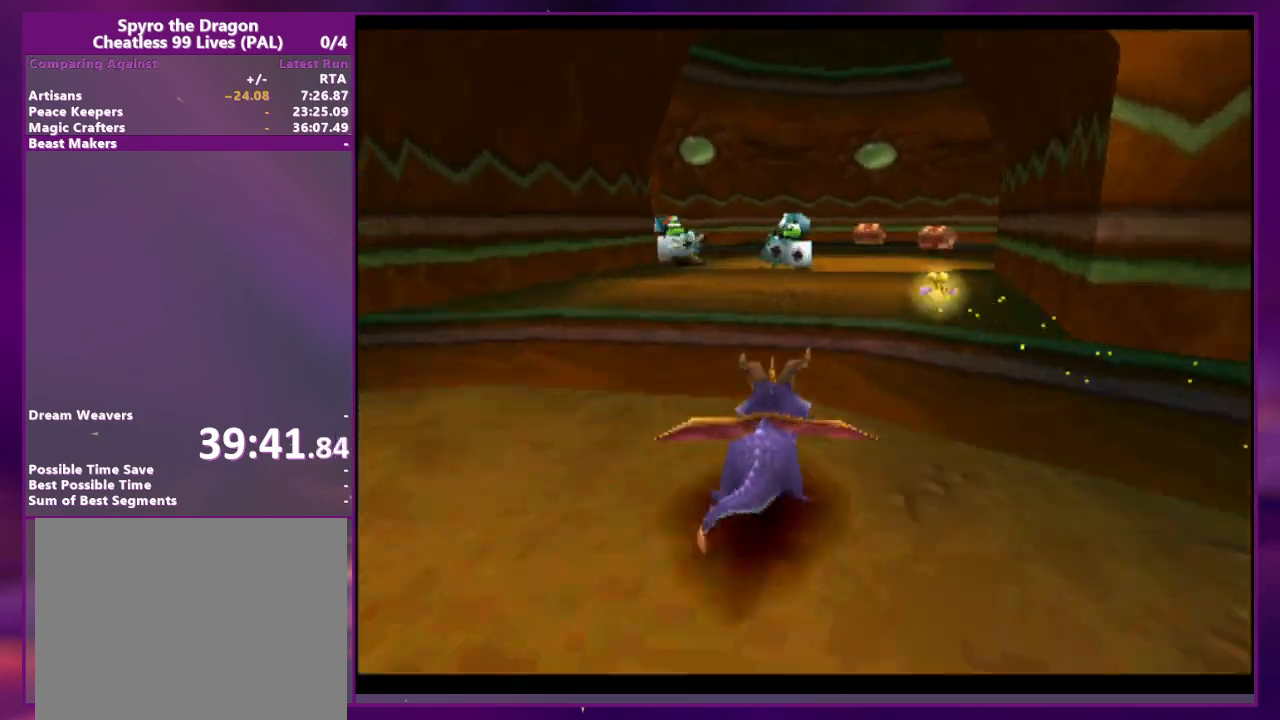
{"dt_ms": 500, "buttons": [], "events": []}
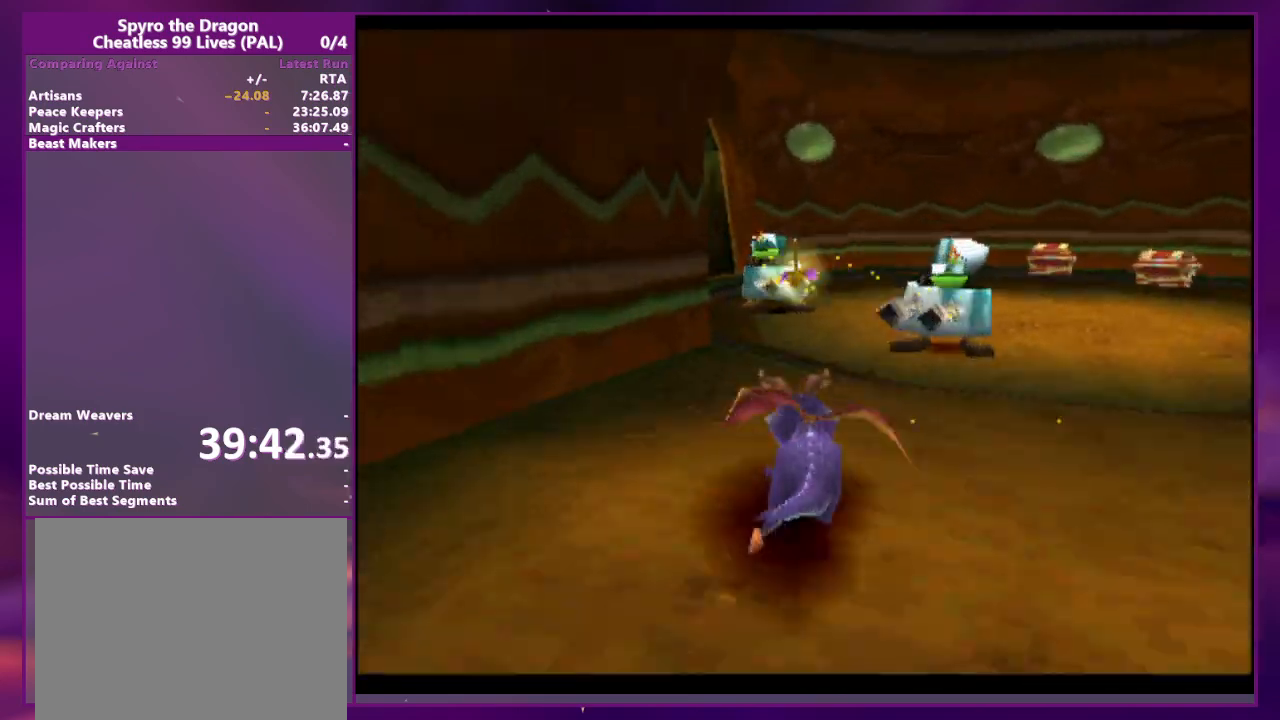
{"dt_ms": 500, "buttons": [], "events": []}
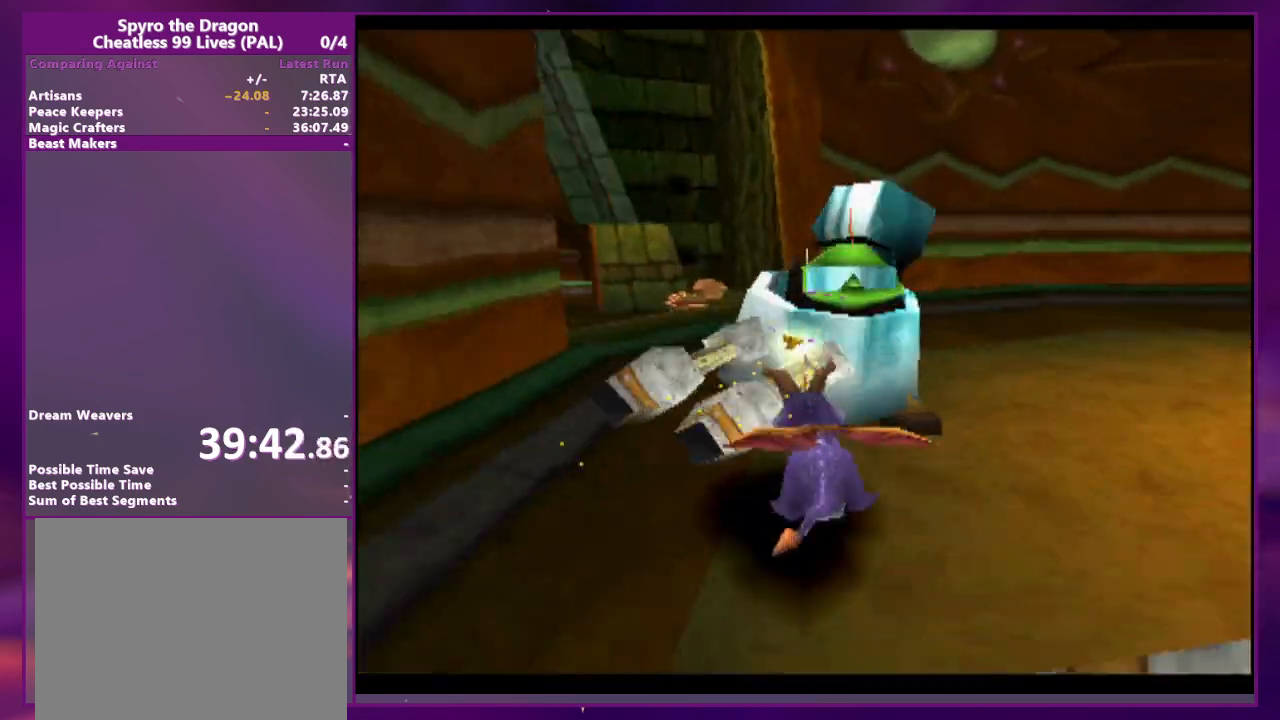
{"dt_ms": 500, "buttons": [], "events": []}
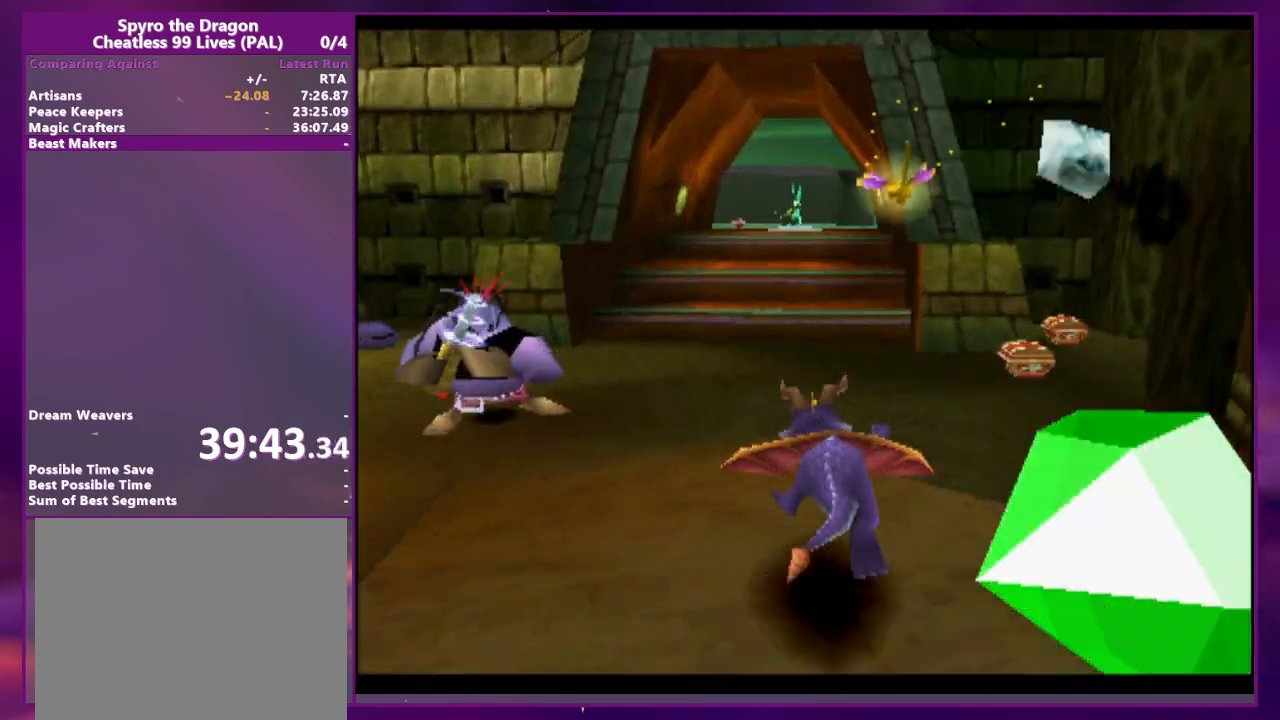
{"dt_ms": 500, "buttons": [], "events": [[333, "CIRCLE", "down"], [467, "CIRCLE", "up"]]}
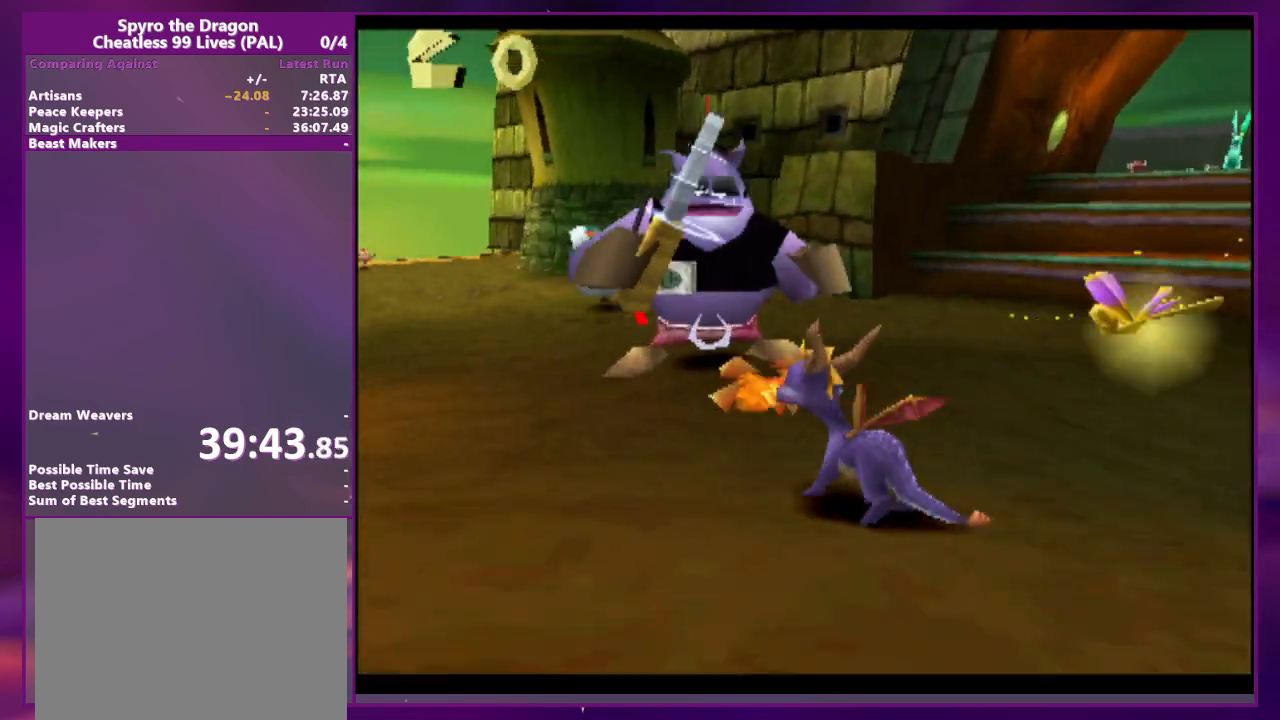
{"dt_ms": 500, "buttons": [], "events": [[233, "DPAD_RIGHT", "down"], [433, "DPAD_RIGHT", "up"]]}
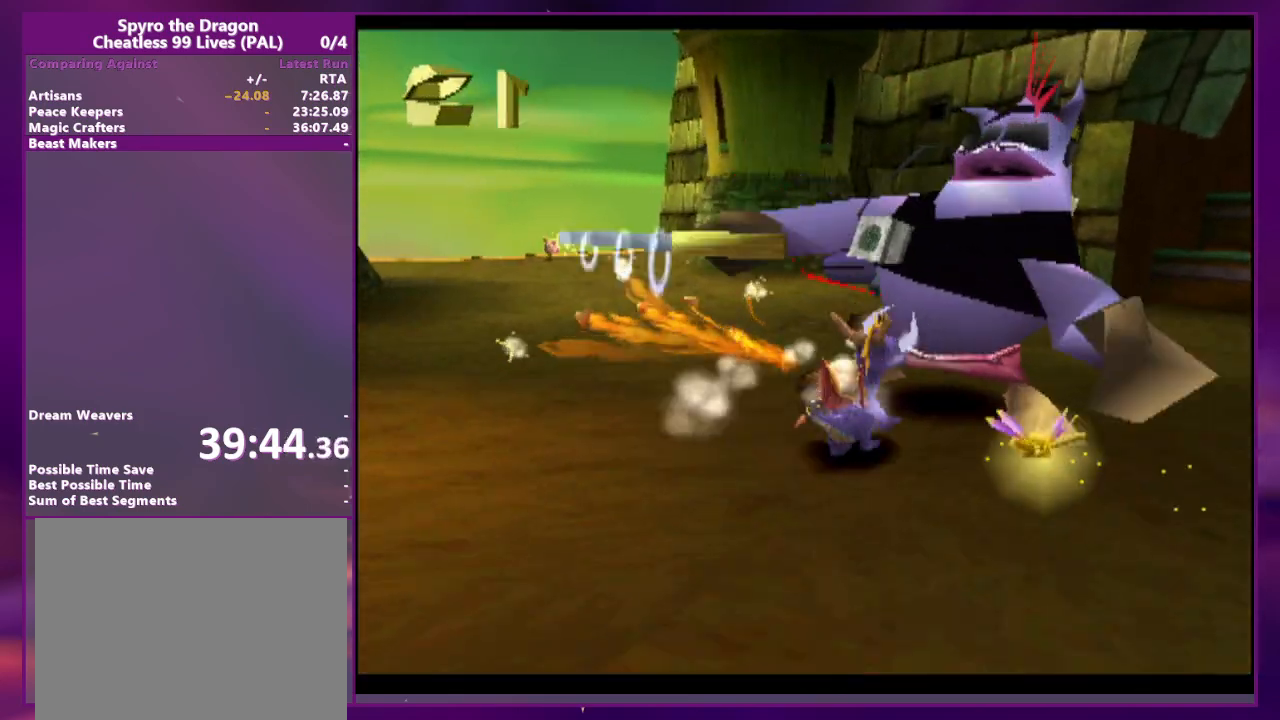
{"dt_ms": 500, "buttons": ["DPAD_RIGHT"], "events": [[200, "DPAD_RIGHT", "down"], [233, "DPAD_RIGHT", "up"], [367, "DPAD_RIGHT", "down"]]}
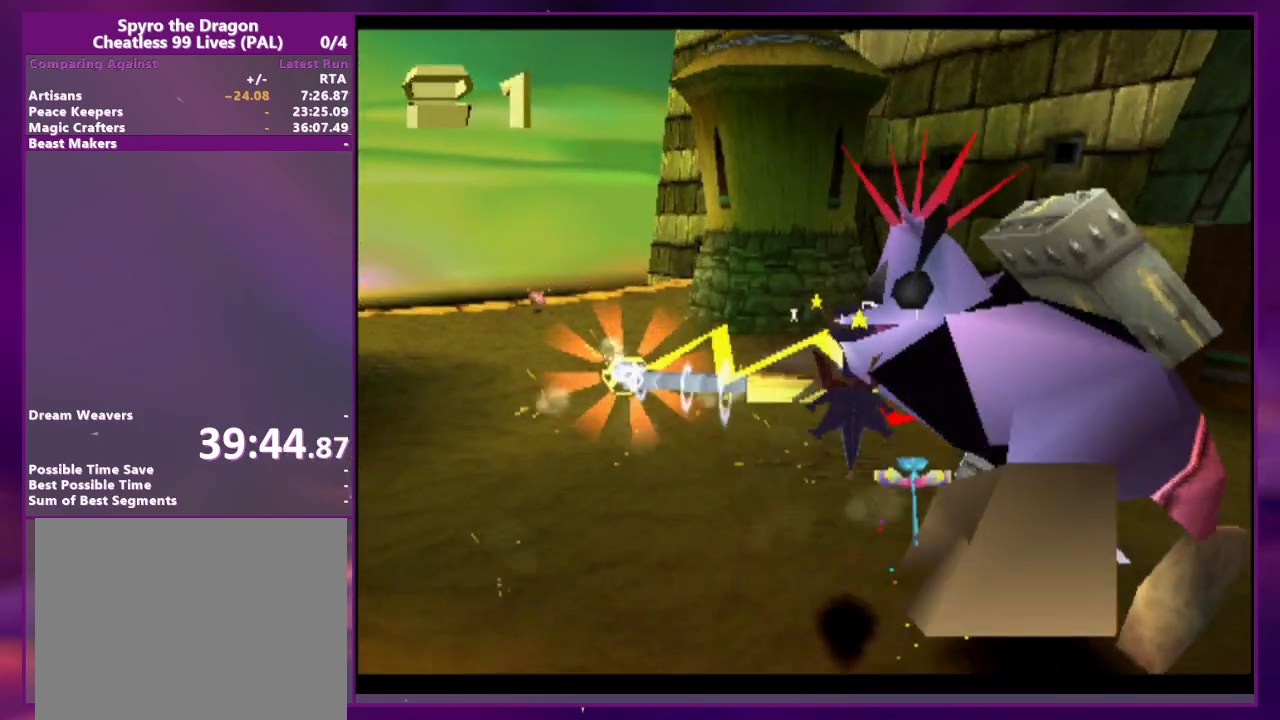
{"dt_ms": 500, "buttons": ["DPAD_RIGHT"], "events": [[33, "DPAD_RIGHT", "up"], [333, "DPAD_RIGHT", "down"]]}